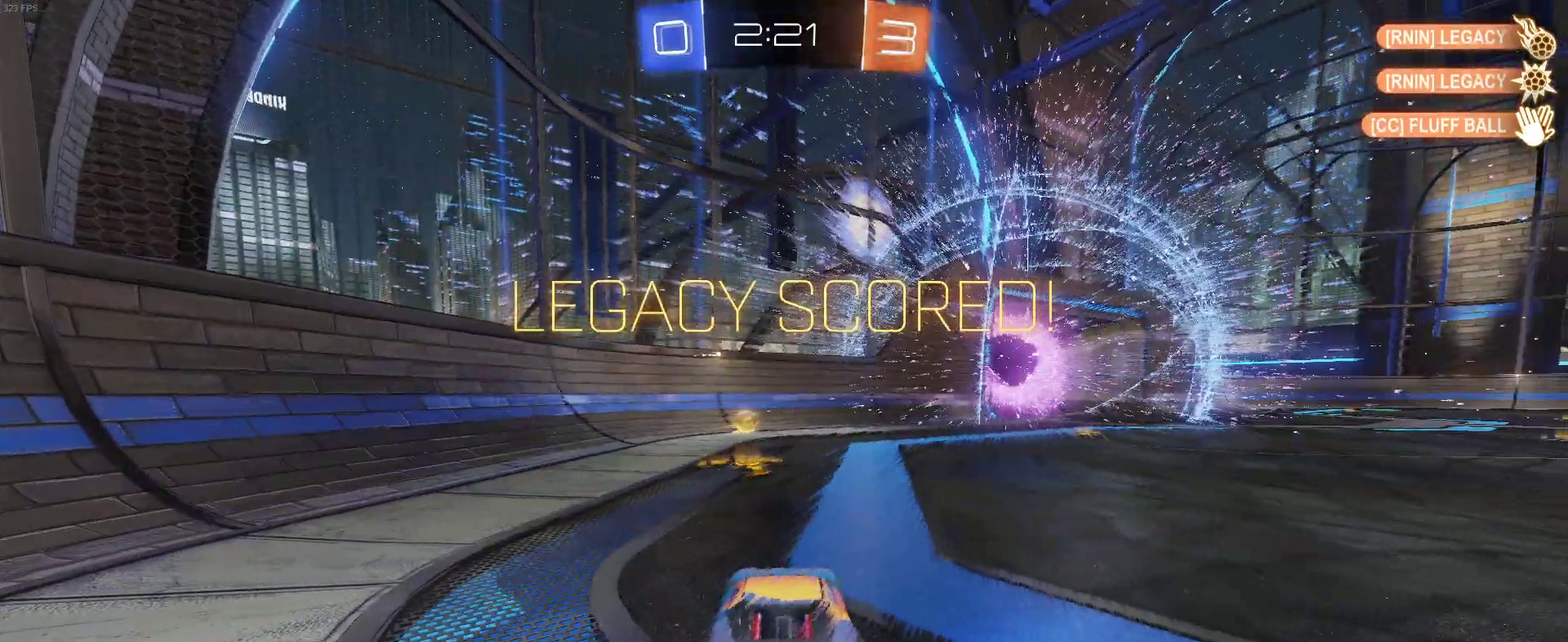
Gameplay with a controller (PlayStation layout); each line is a JSON object with the inputs held at the frame after it. "events" lists button and stick changes between this image and that frame as [ms after this image, input, new state], when the widget could be followed in between. Not read: L1 R1.
{"buttons": [], "left_stick": "center", "right_stick": "center", "events": []}
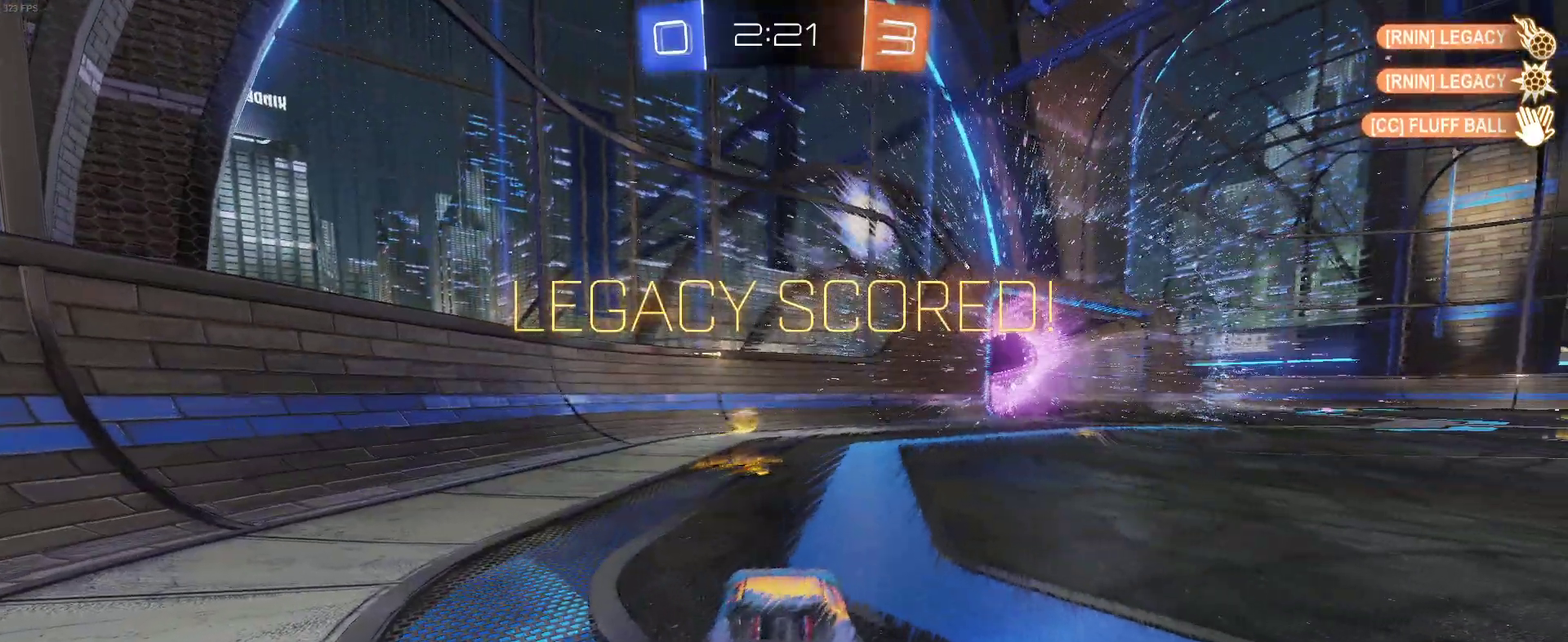
{"buttons": ["CROSS"], "left_stick": "center", "right_stick": "center", "events": [[450, "CROSS", "down"]]}
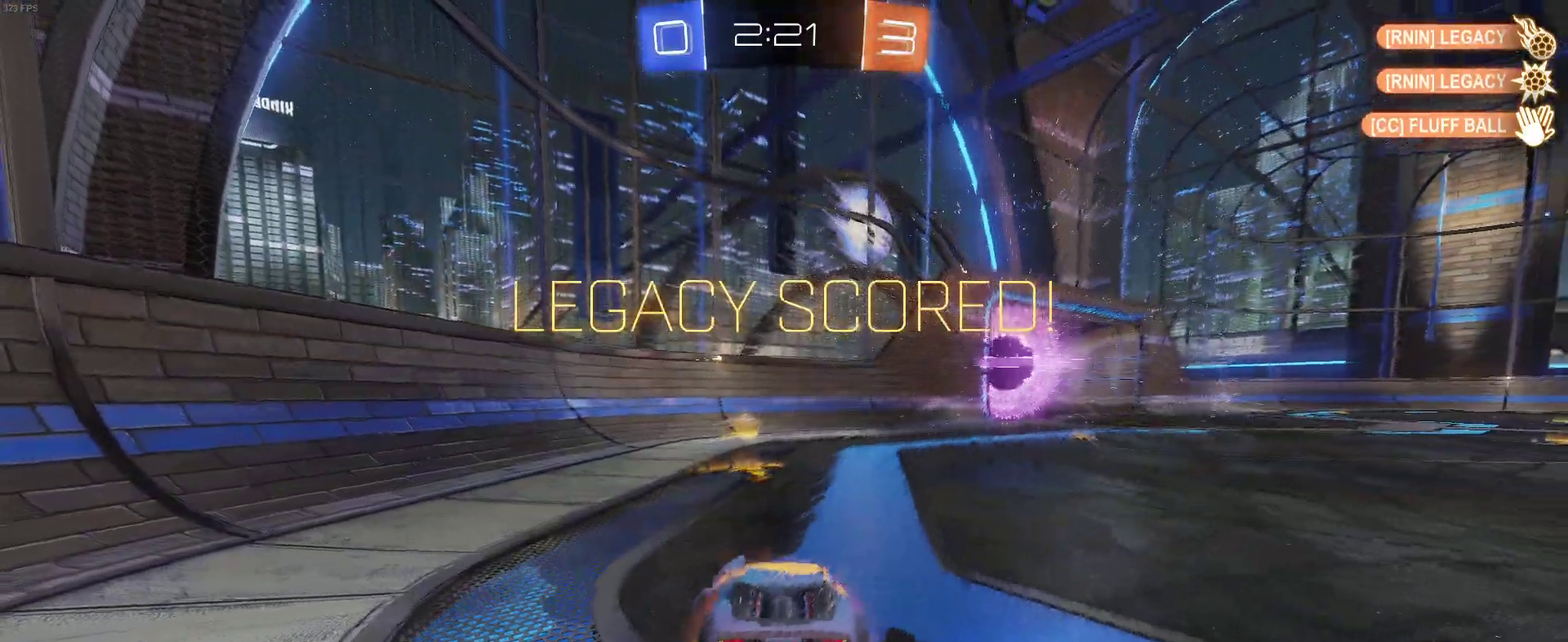
{"buttons": [], "left_stick": "center", "right_stick": "center", "events": [[133, "CROSS", "up"]]}
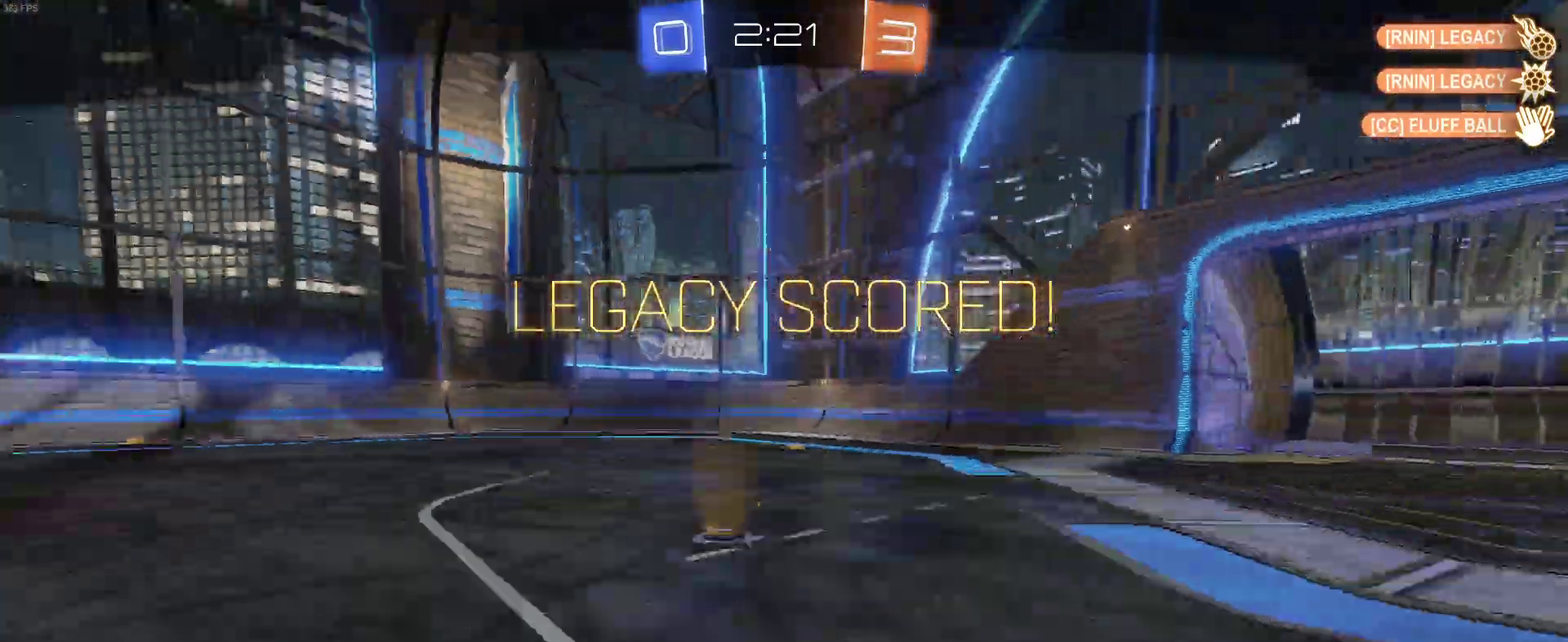
{"buttons": [], "left_stick": "center", "right_stick": "center", "events": []}
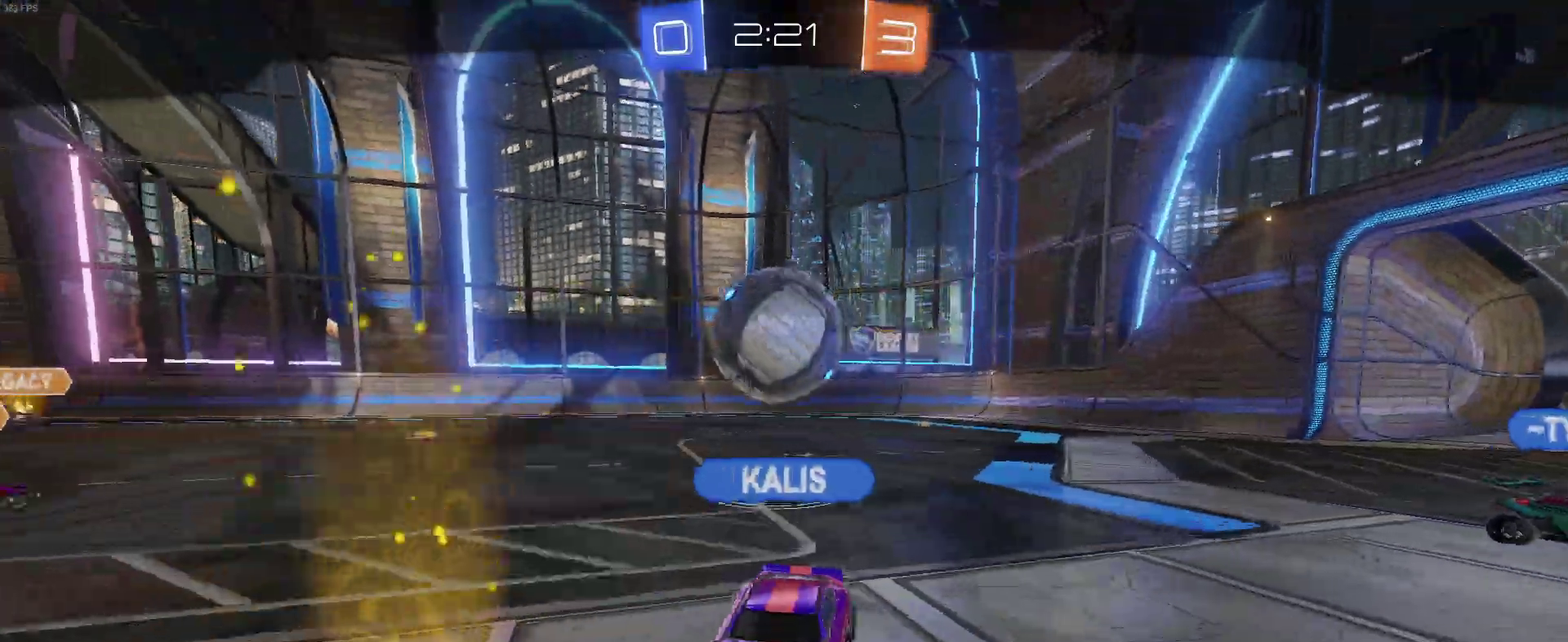
{"buttons": [], "left_stick": "center", "right_stick": "center", "events": []}
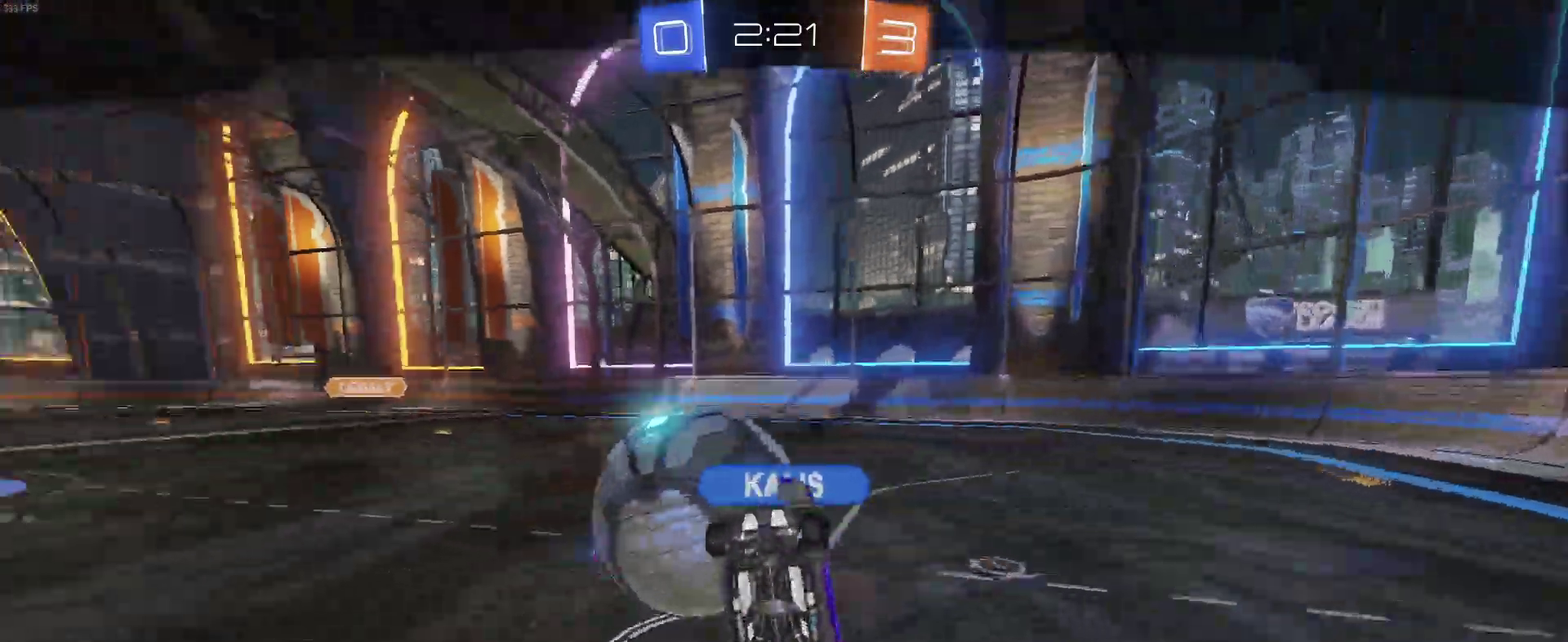
{"buttons": ["CROSS"], "left_stick": "center", "right_stick": "center", "events": [[450, "CROSS", "down"]]}
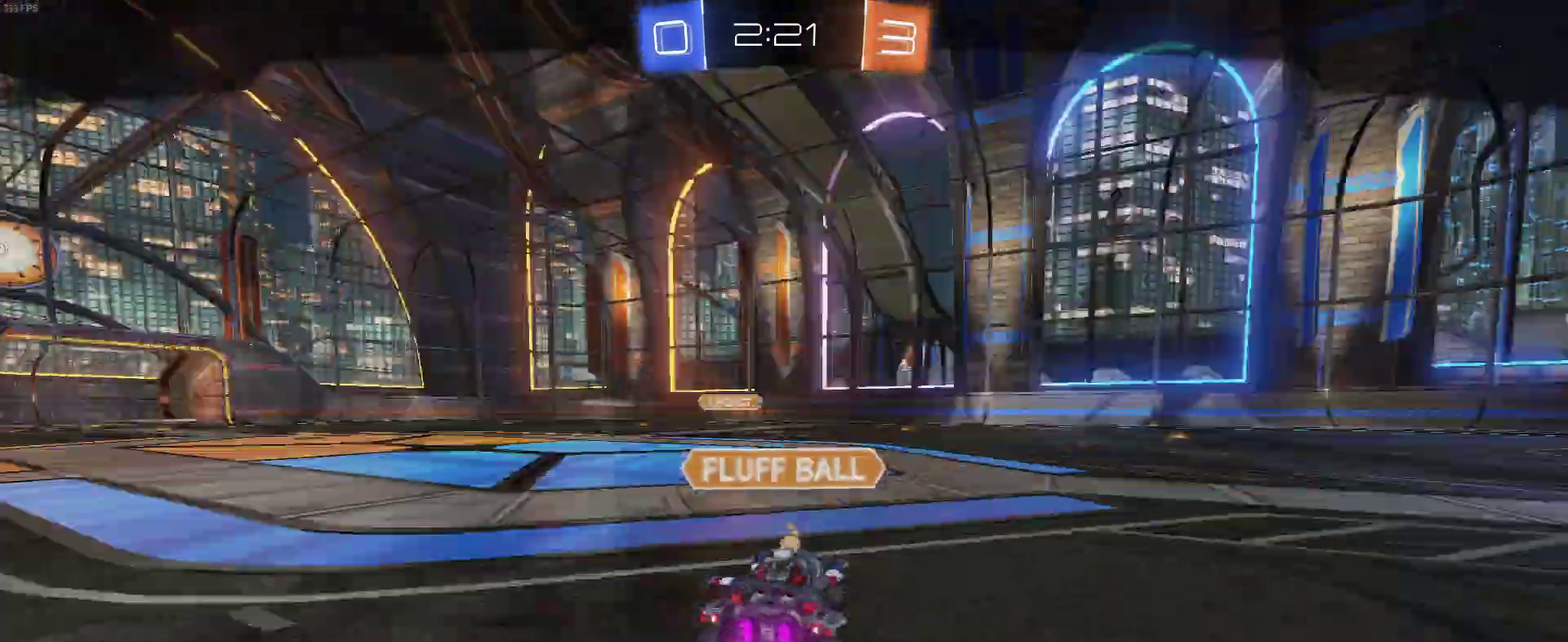
{"buttons": ["CROSS"], "left_stick": "center", "right_stick": "center", "events": []}
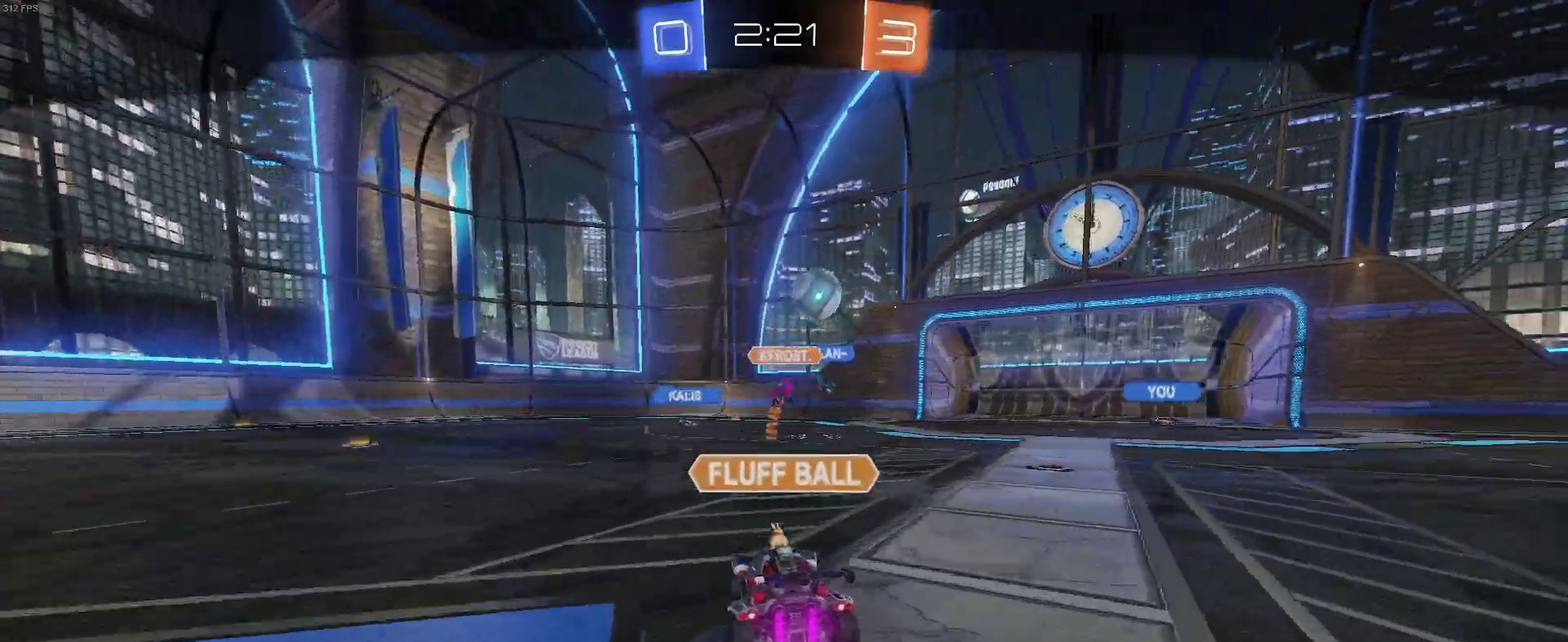
{"buttons": ["CROSS"], "left_stick": "center", "right_stick": "center", "events": [[117, "CROSS", "up"], [200, "CROSS", "down"], [383, "CROSS", "up"], [500, "CROSS", "down"]]}
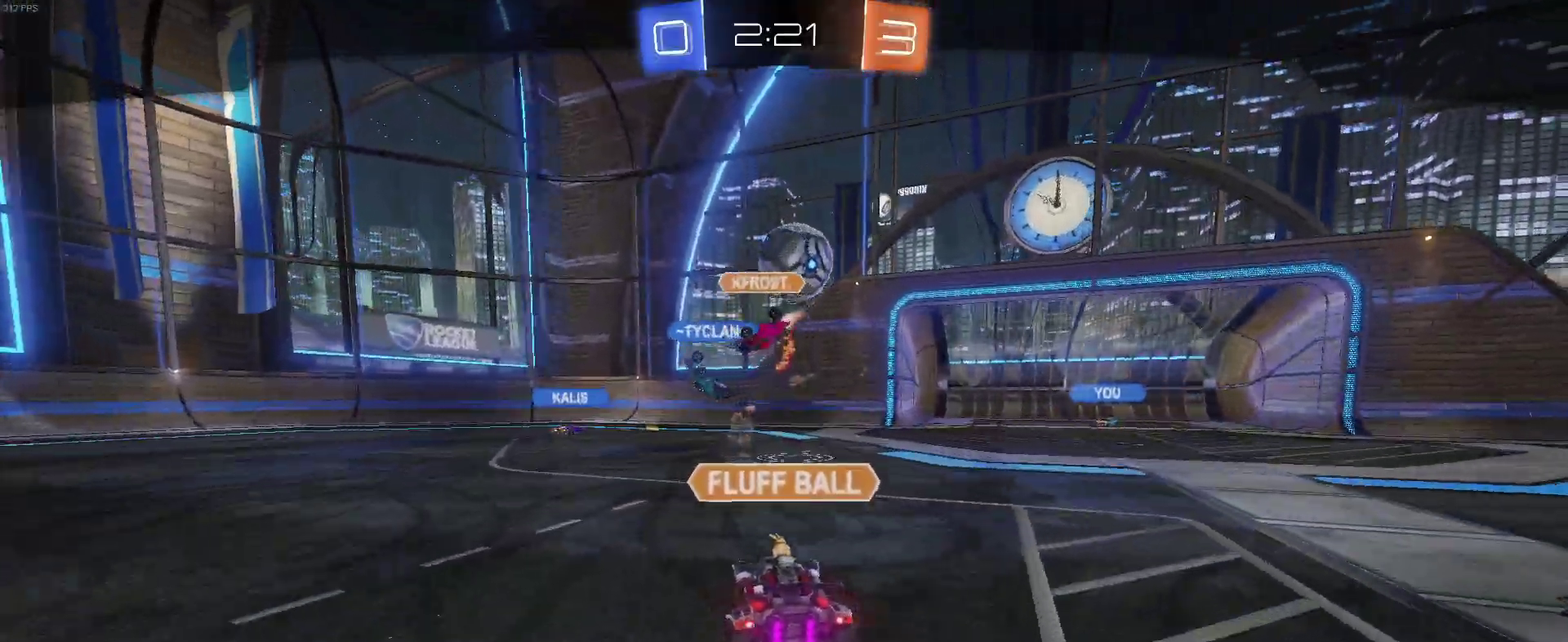
{"buttons": [], "left_stick": "center", "right_stick": "center", "events": [[450, "CROSS", "up"]]}
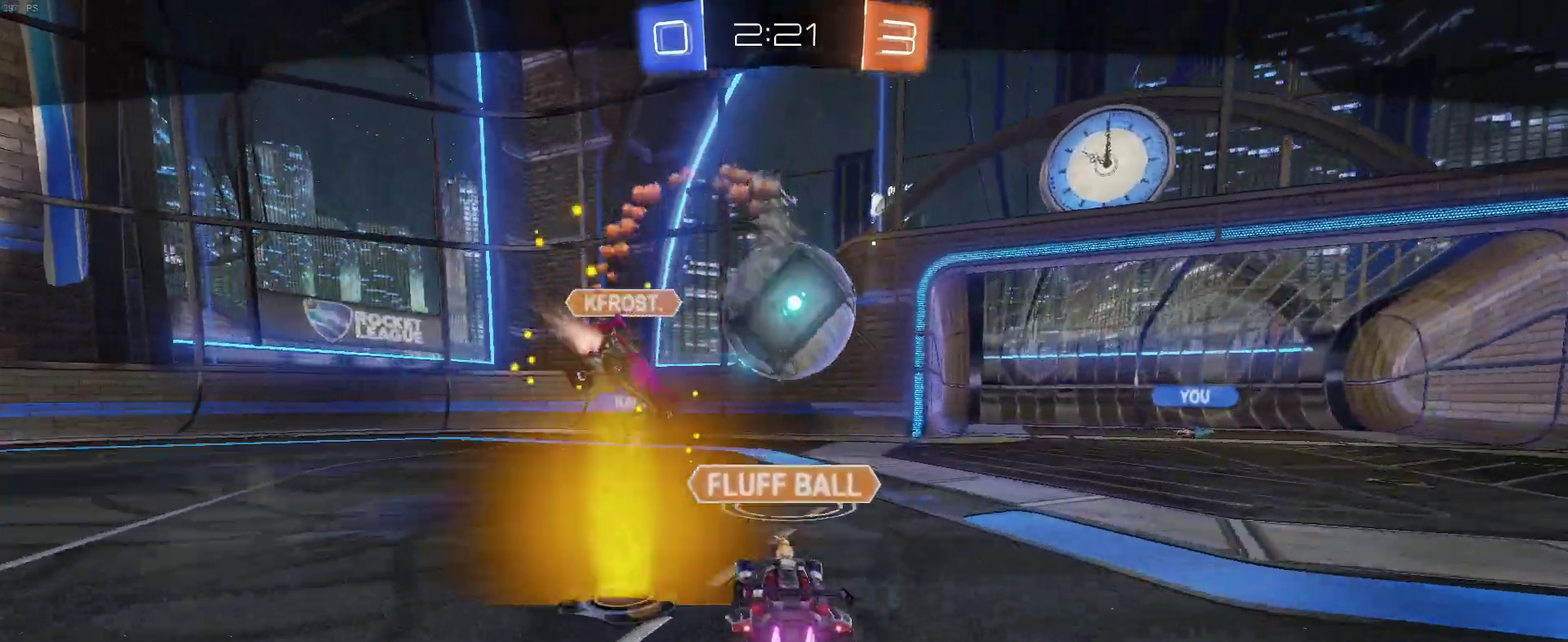
{"buttons": [], "left_stick": "center", "right_stick": "center", "events": [[17, "CROSS", "down"], [200, "CROSS", "up"], [283, "CROSS", "down"], [433, "CROSS", "up"]]}
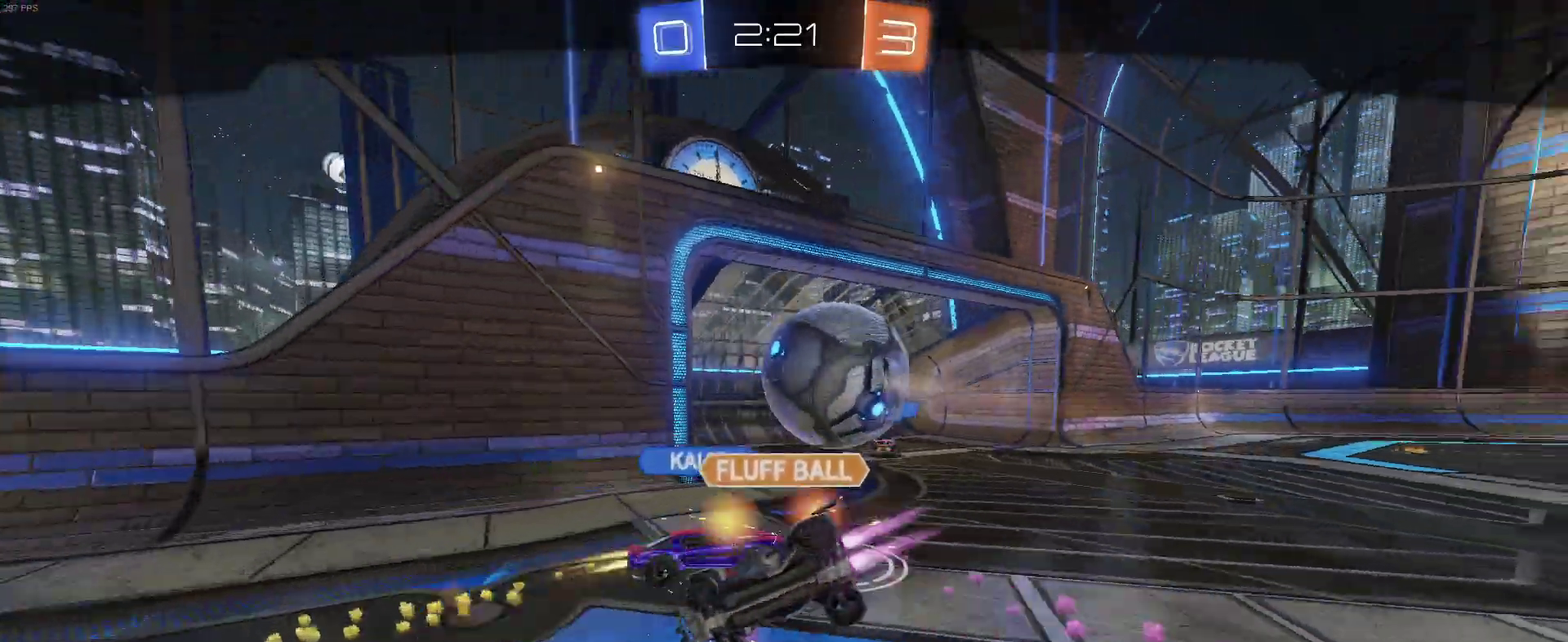
{"buttons": [], "left_stick": "center", "right_stick": "center", "events": [[33, "CROSS", "down"], [300, "CROSS", "up"]]}
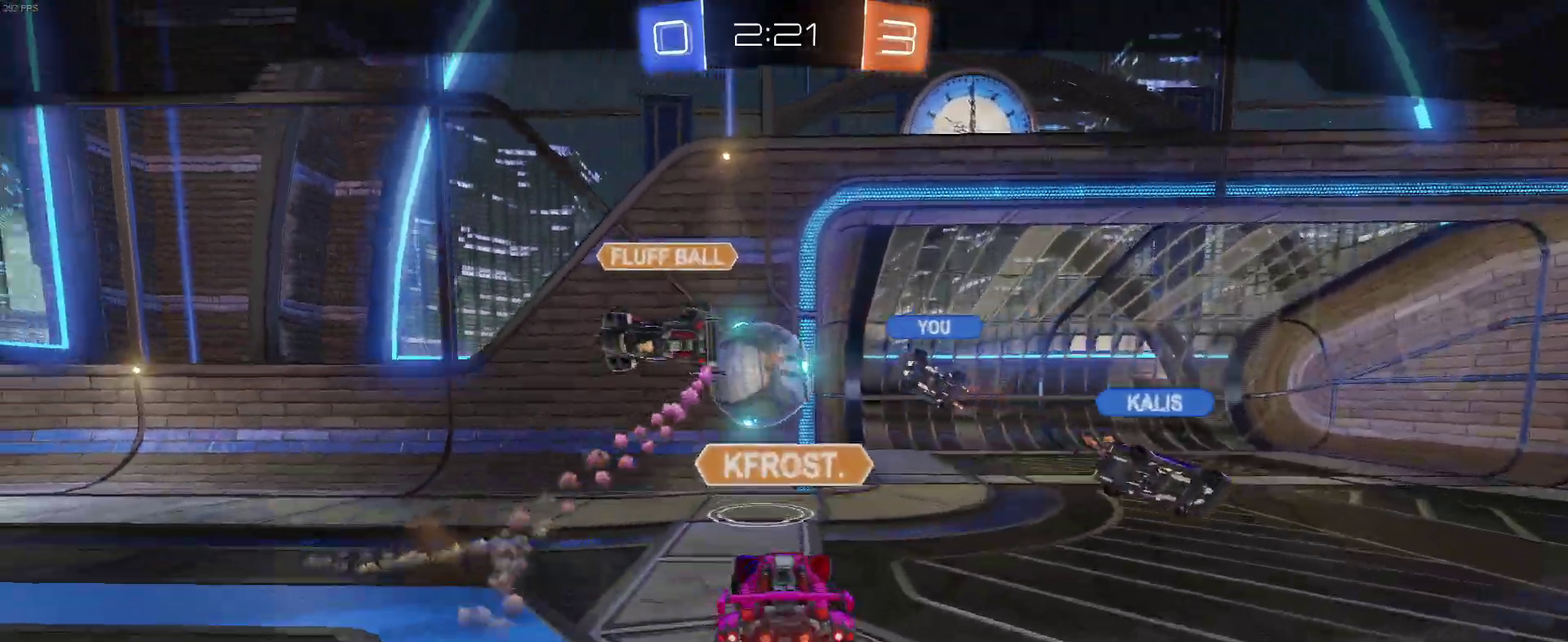
{"buttons": [], "left_stick": "center", "right_stick": "center", "events": []}
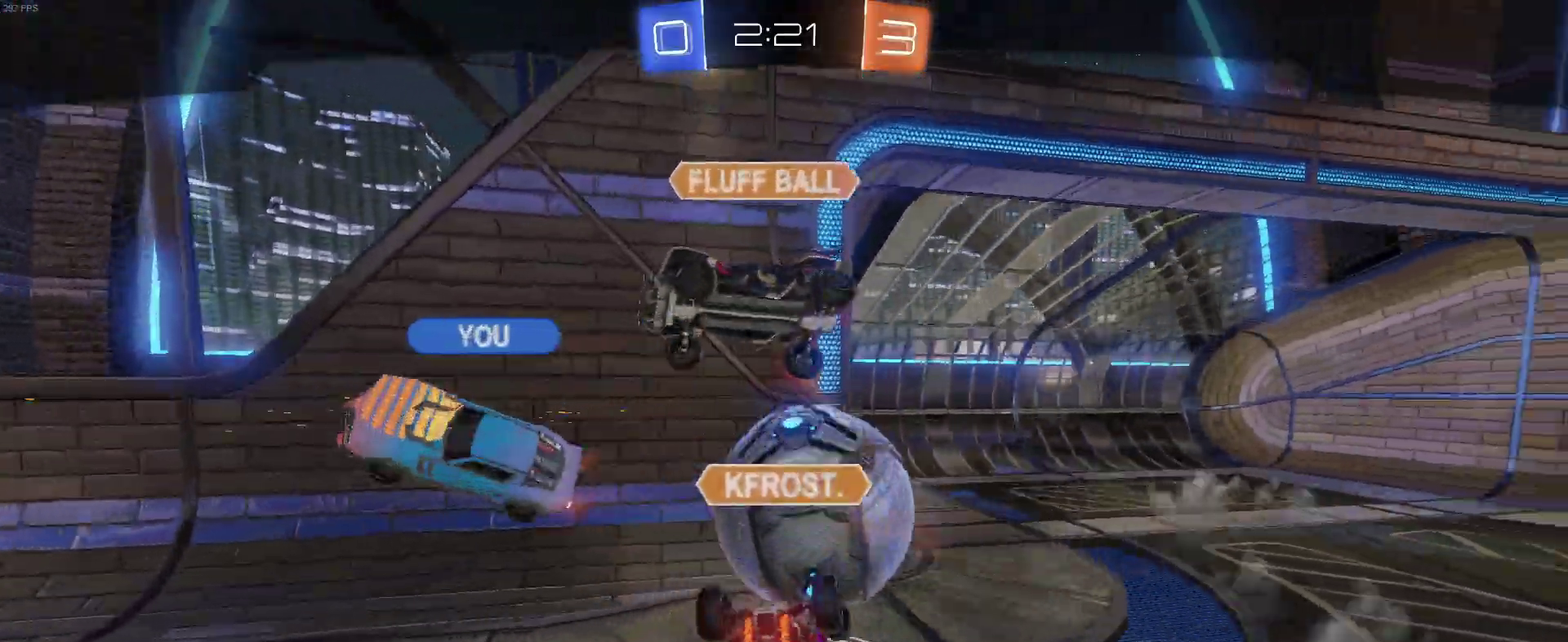
{"buttons": ["CIRCLE"], "left_stick": "center", "right_stick": "center", "events": [[400, "CIRCLE", "down"]]}
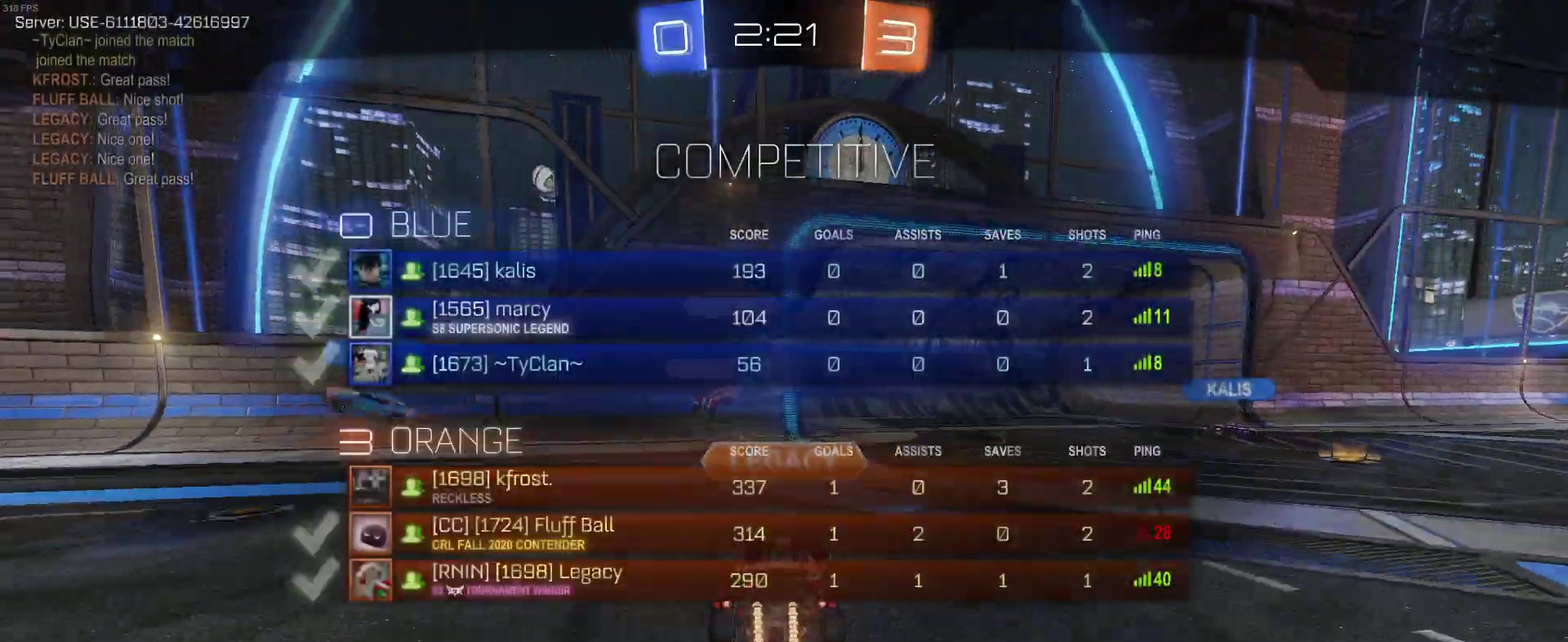
{"buttons": [], "left_stick": "center", "right_stick": "center", "events": [[500, "CIRCLE", "up"]]}
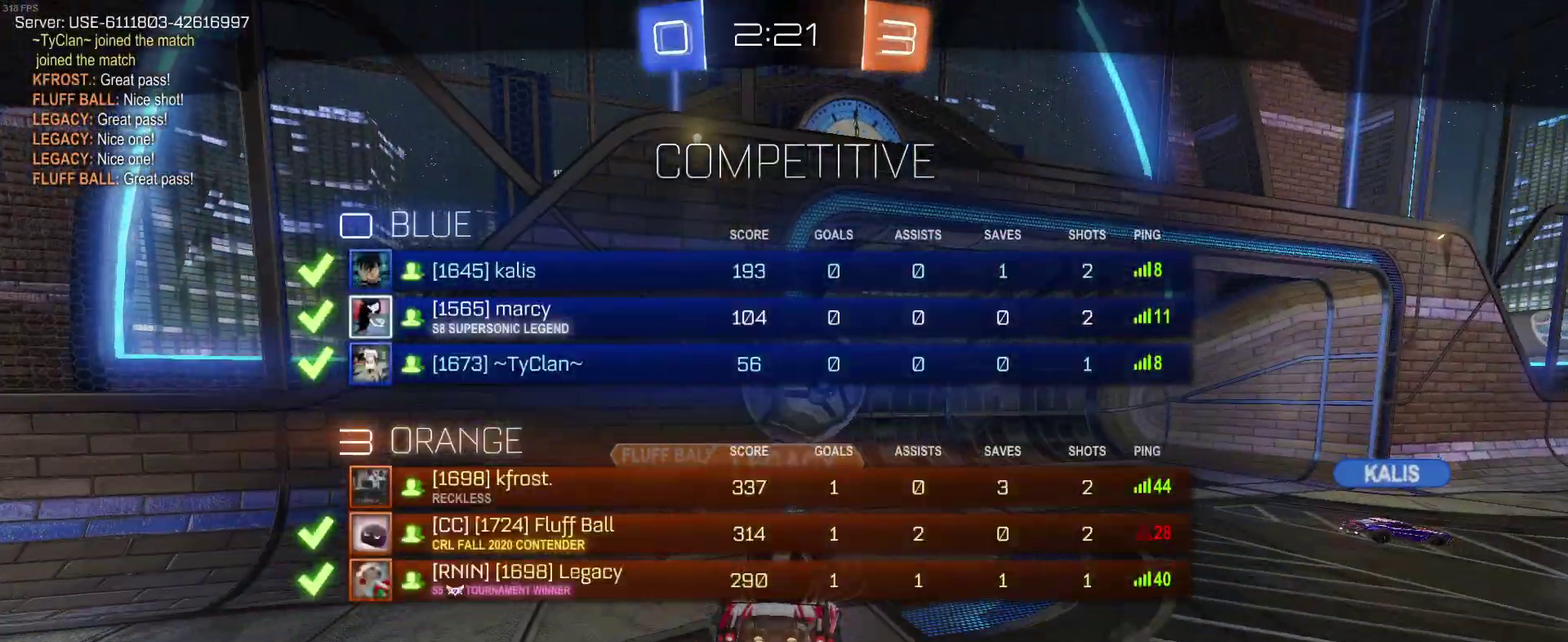
{"buttons": [], "left_stick": "center", "right_stick": "center", "events": [[150, "TRIANGLE", "down"], [250, "TRIANGLE", "up"], [300, "TRIANGLE", "down"], [400, "TRIANGLE", "up"]]}
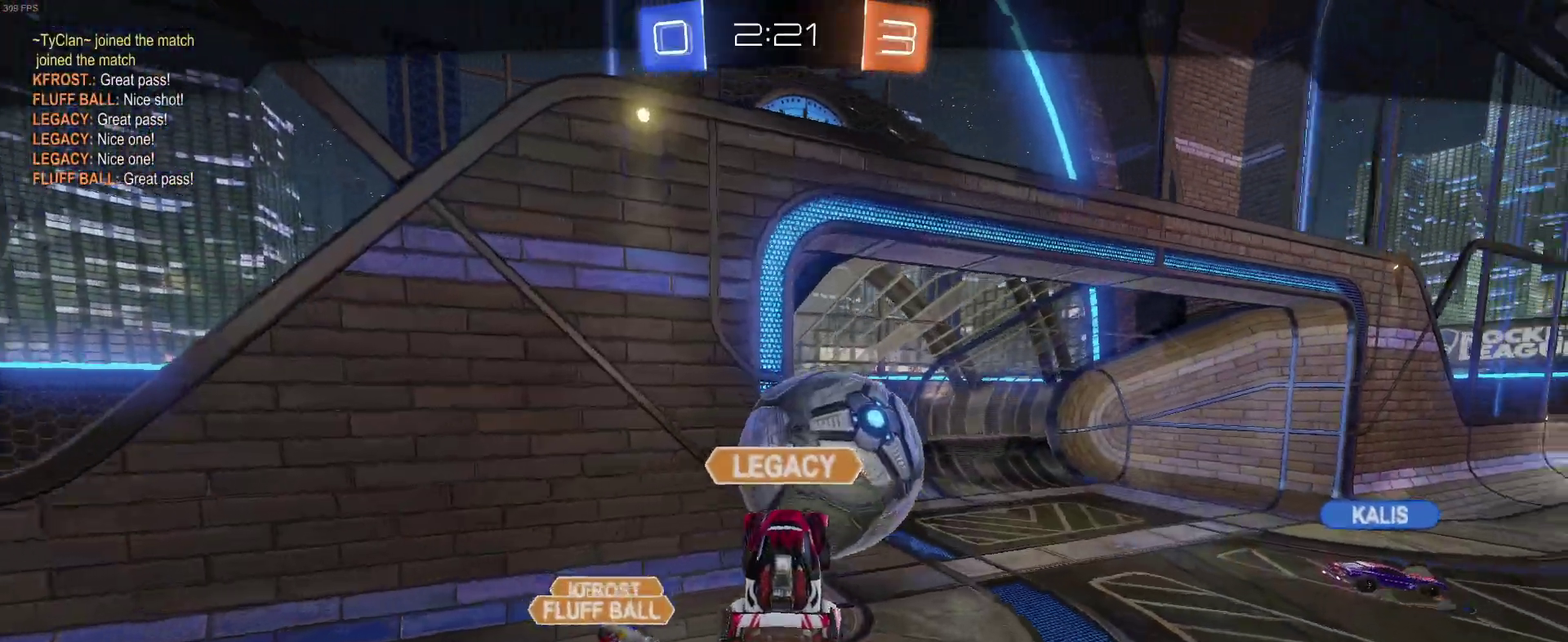
{"buttons": [], "left_stick": "center", "right_stick": "center", "events": []}
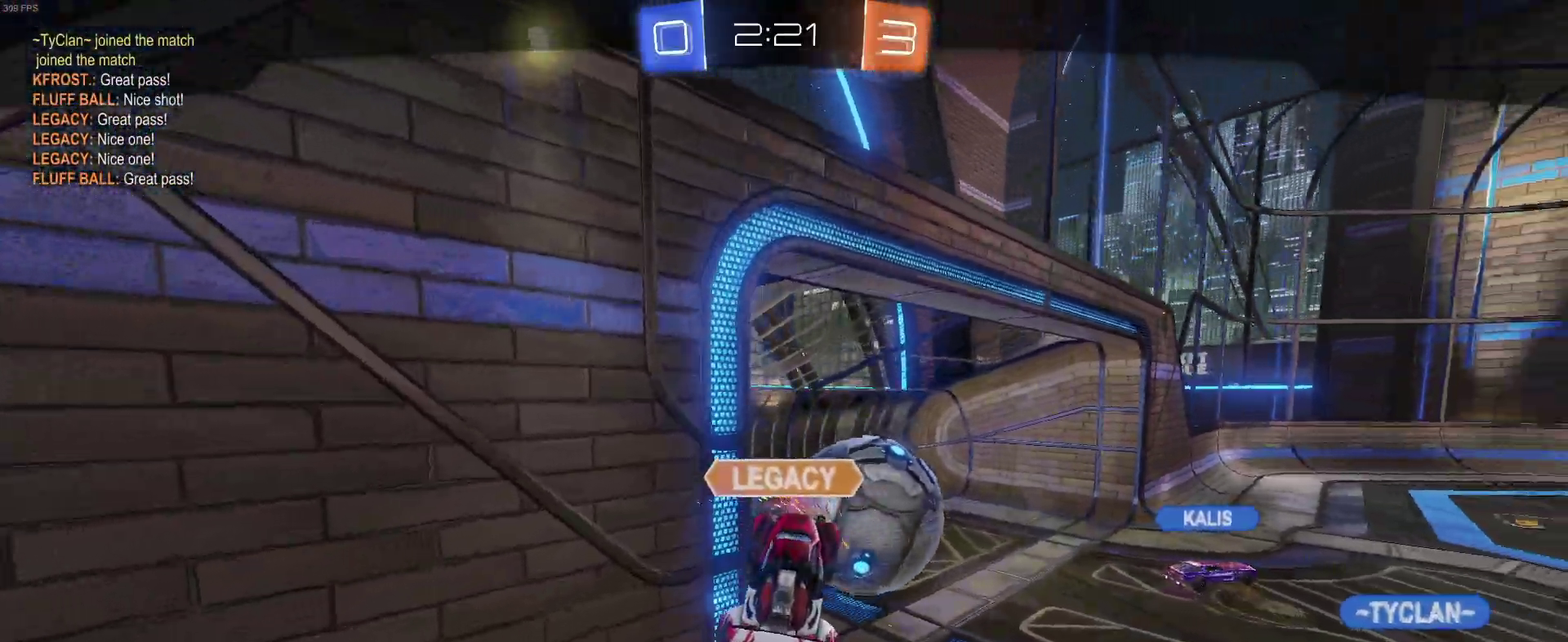
{"buttons": [], "left_stick": "center", "right_stick": "center", "events": []}
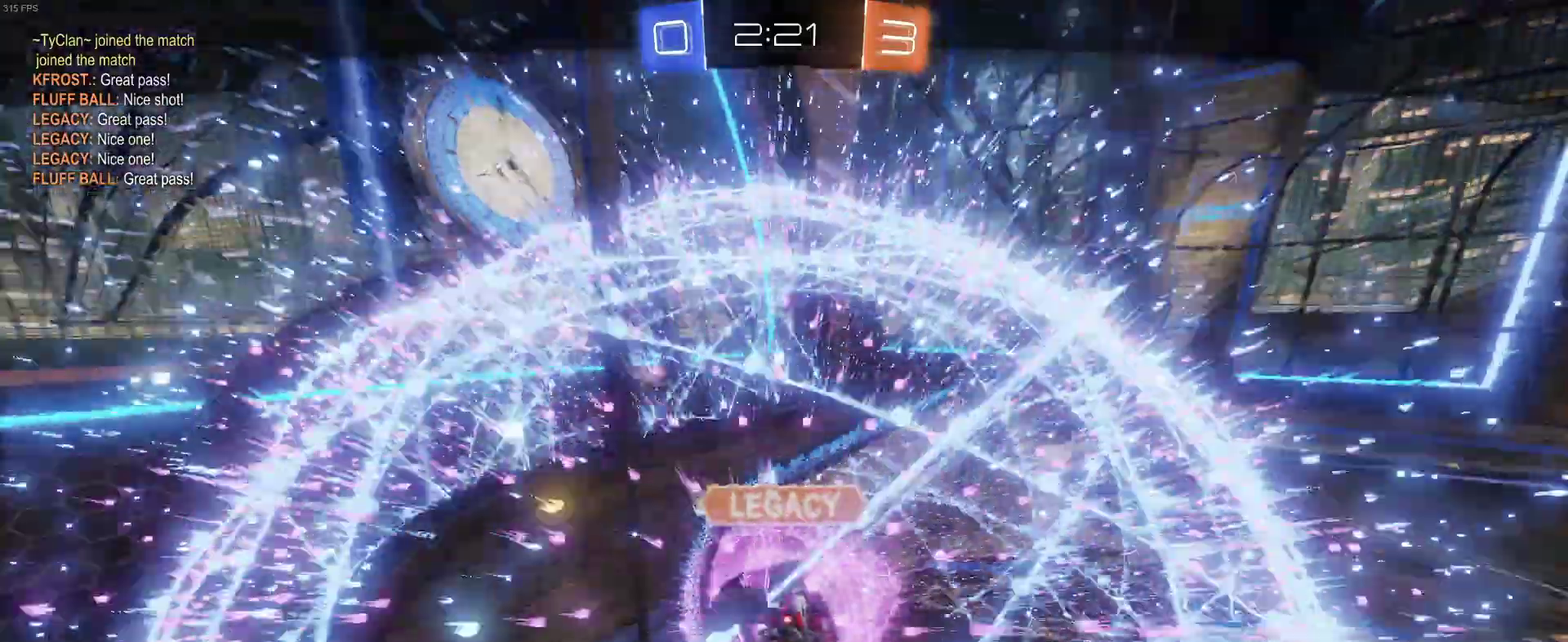
{"buttons": ["CROSS"], "left_stick": "center", "right_stick": "center", "events": [[67, "CROSS", "down"], [217, "CROSS", "up"], [333, "CROSS", "down"]]}
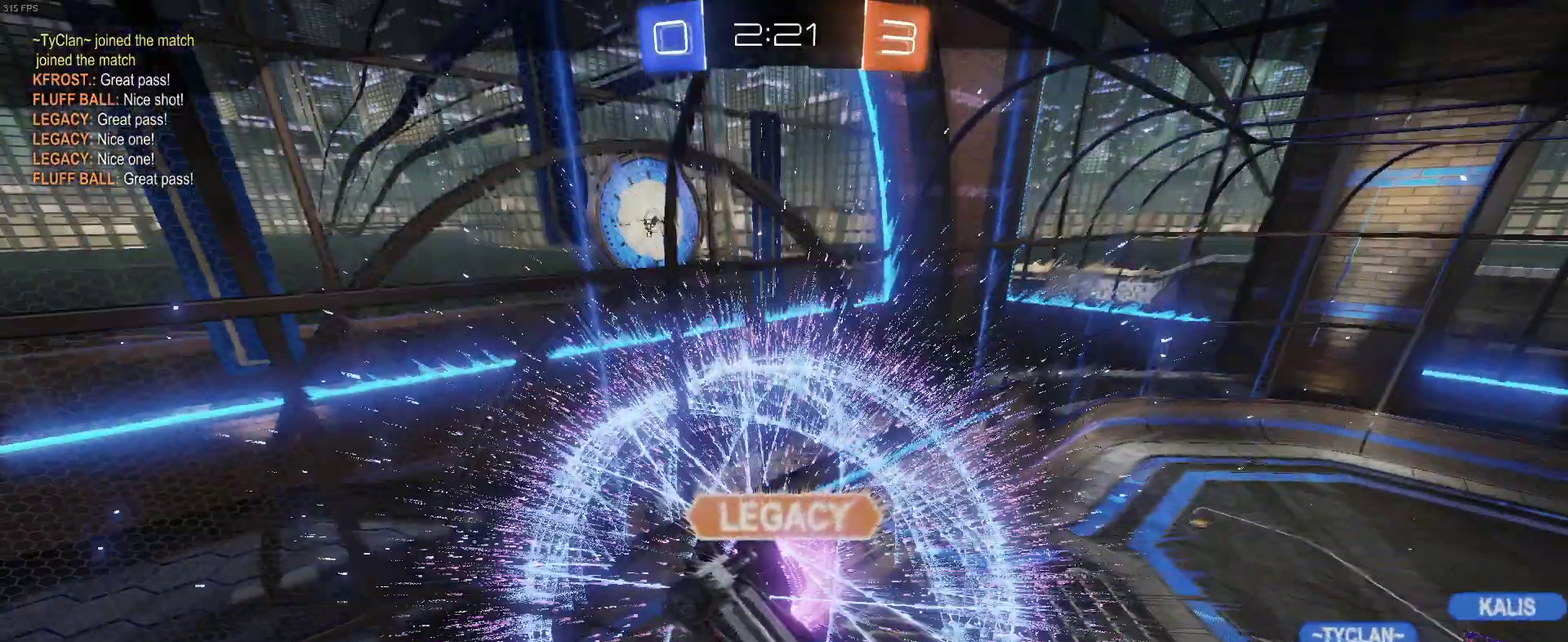
{"buttons": [], "left_stick": "center", "right_stick": "center", "events": [[167, "CROSS", "up"], [250, "CROSS", "down"], [400, "CROSS", "up"]]}
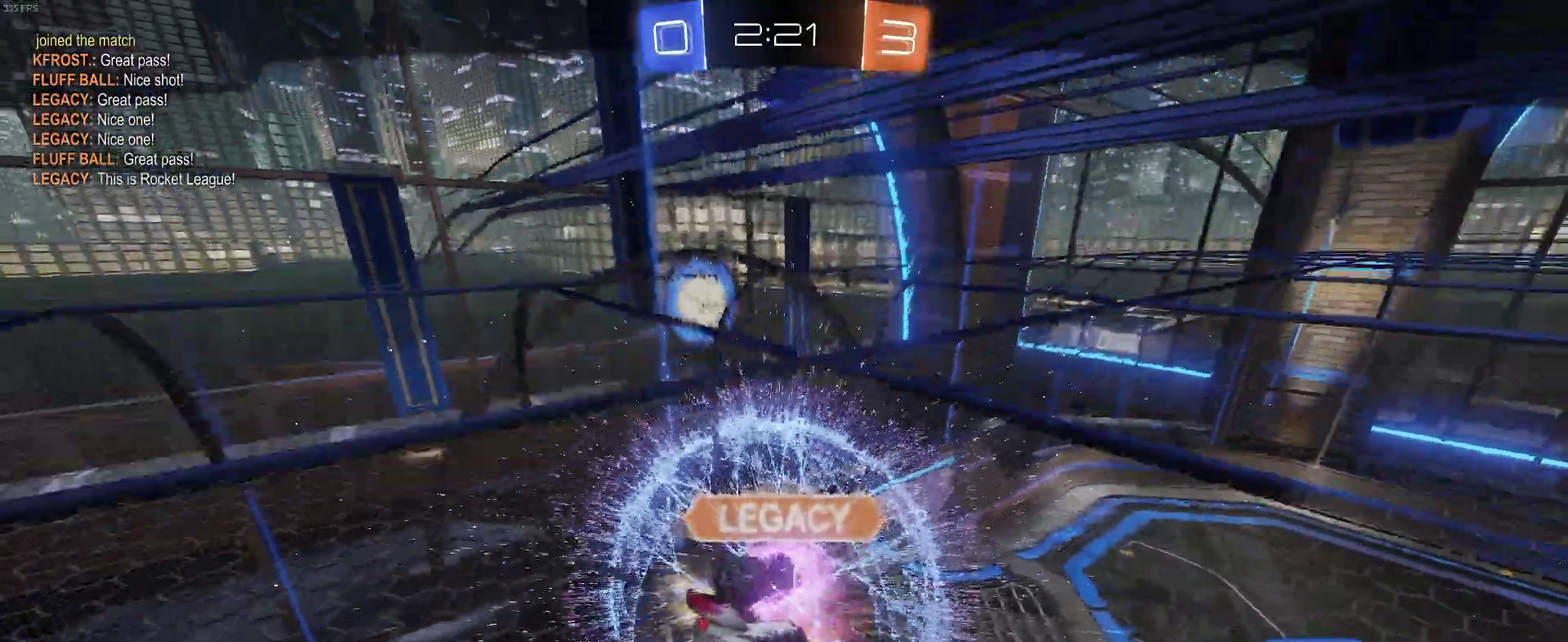
{"buttons": [], "left_stick": "center", "right_stick": "center", "events": []}
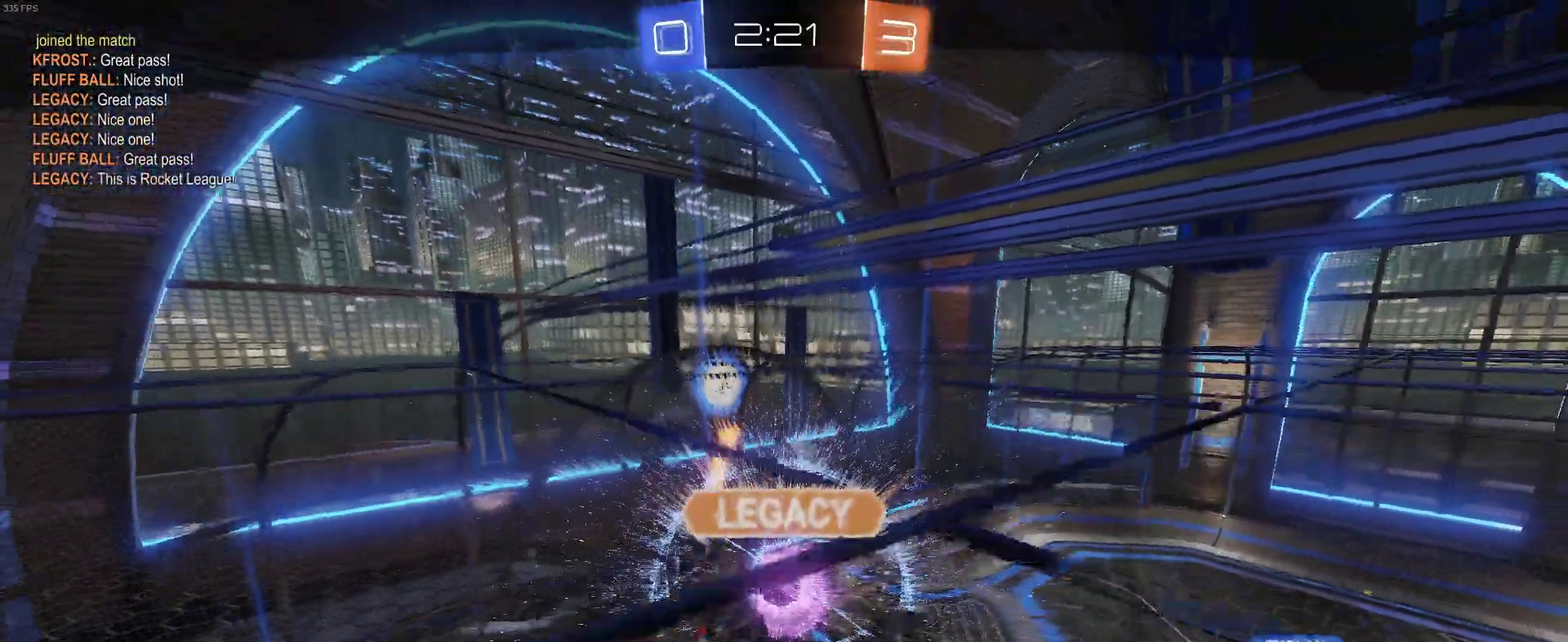
{"buttons": ["TRIANGLE"], "left_stick": "center", "right_stick": "center", "events": [[483, "TRIANGLE", "down"]]}
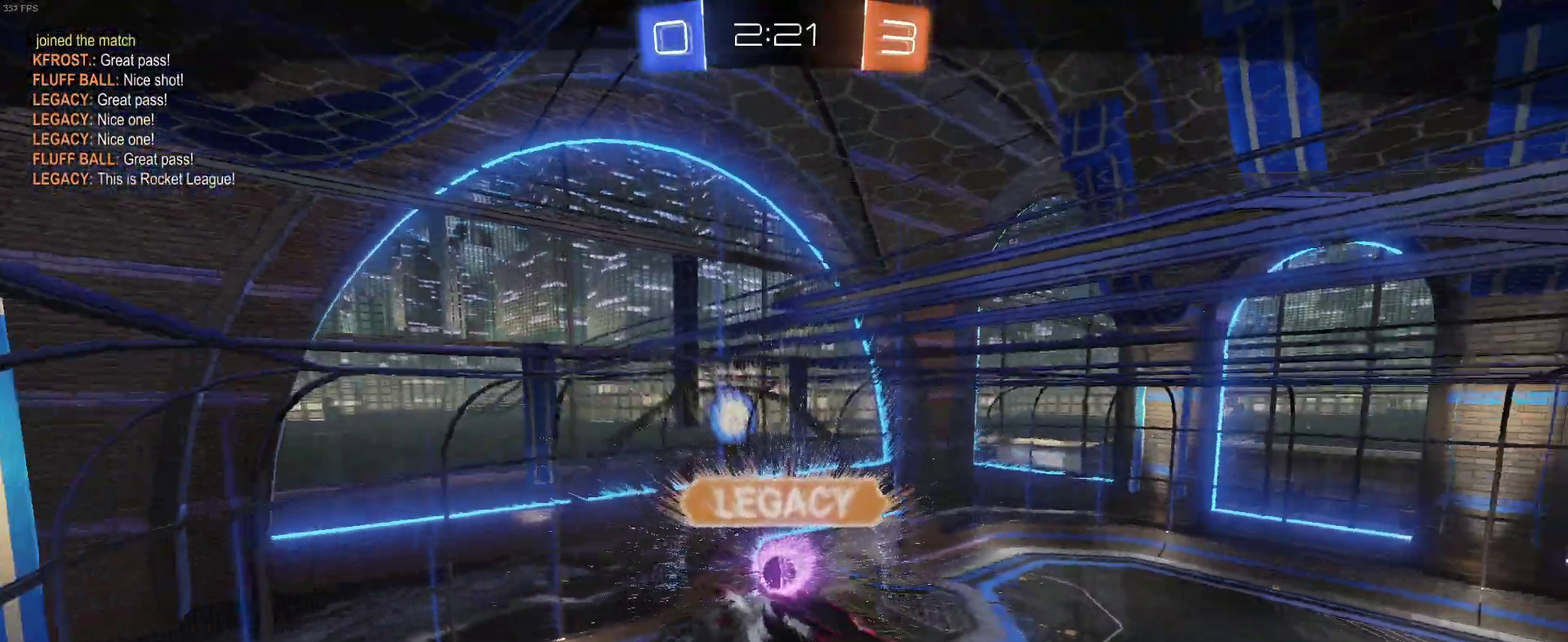
{"buttons": ["TRIANGLE"], "left_stick": "center", "right_stick": "center", "events": [[200, "TRIANGLE", "up"], [467, "TRIANGLE", "down"]]}
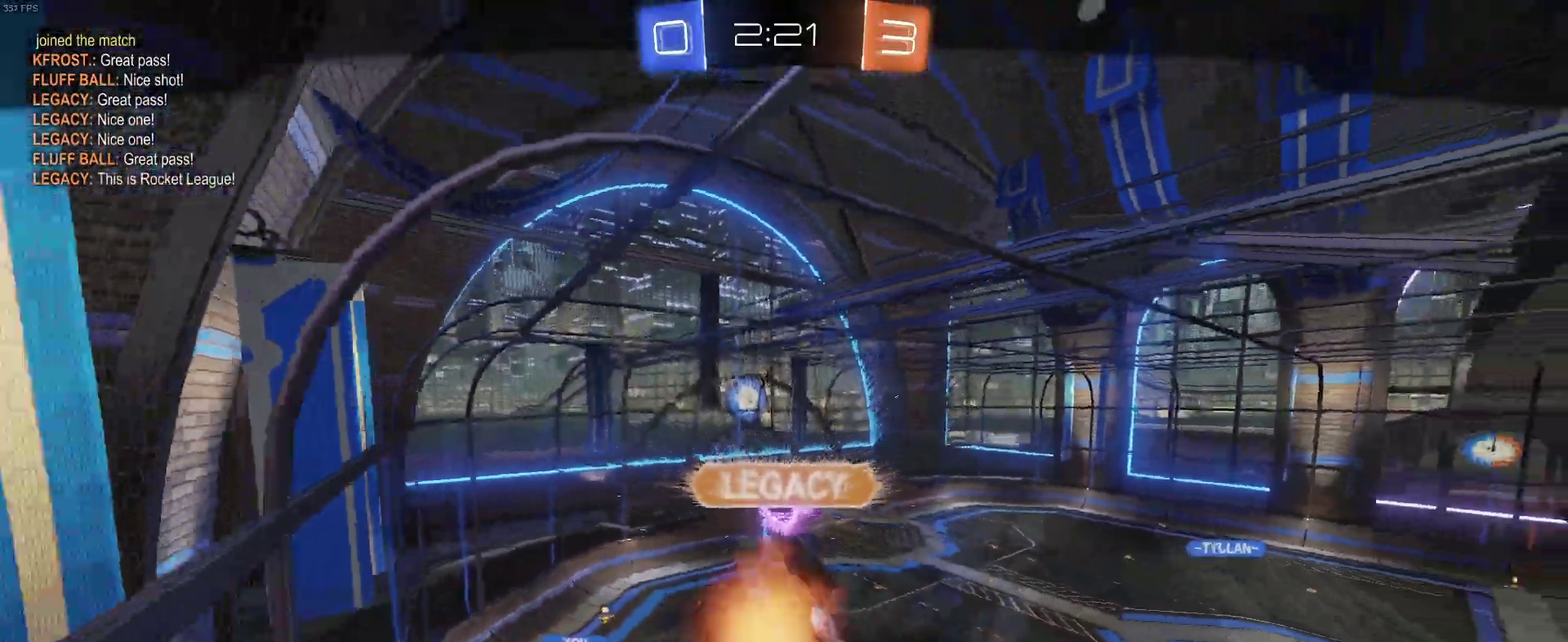
{"buttons": [], "left_stick": "center", "right_stick": "center", "events": [[83, "TRIANGLE", "up"], [150, "TRIANGLE", "down"], [267, "TRIANGLE", "up"]]}
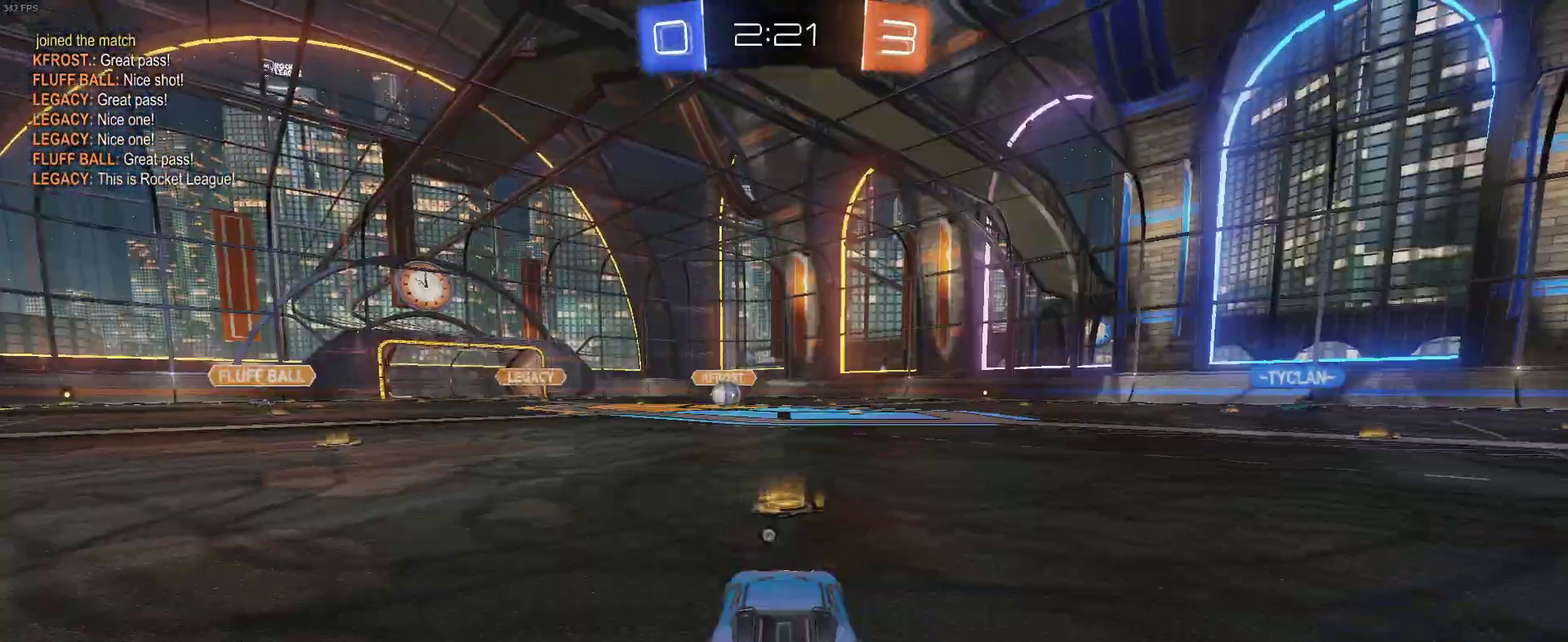
{"buttons": [], "left_stick": "center", "right_stick": "center", "events": []}
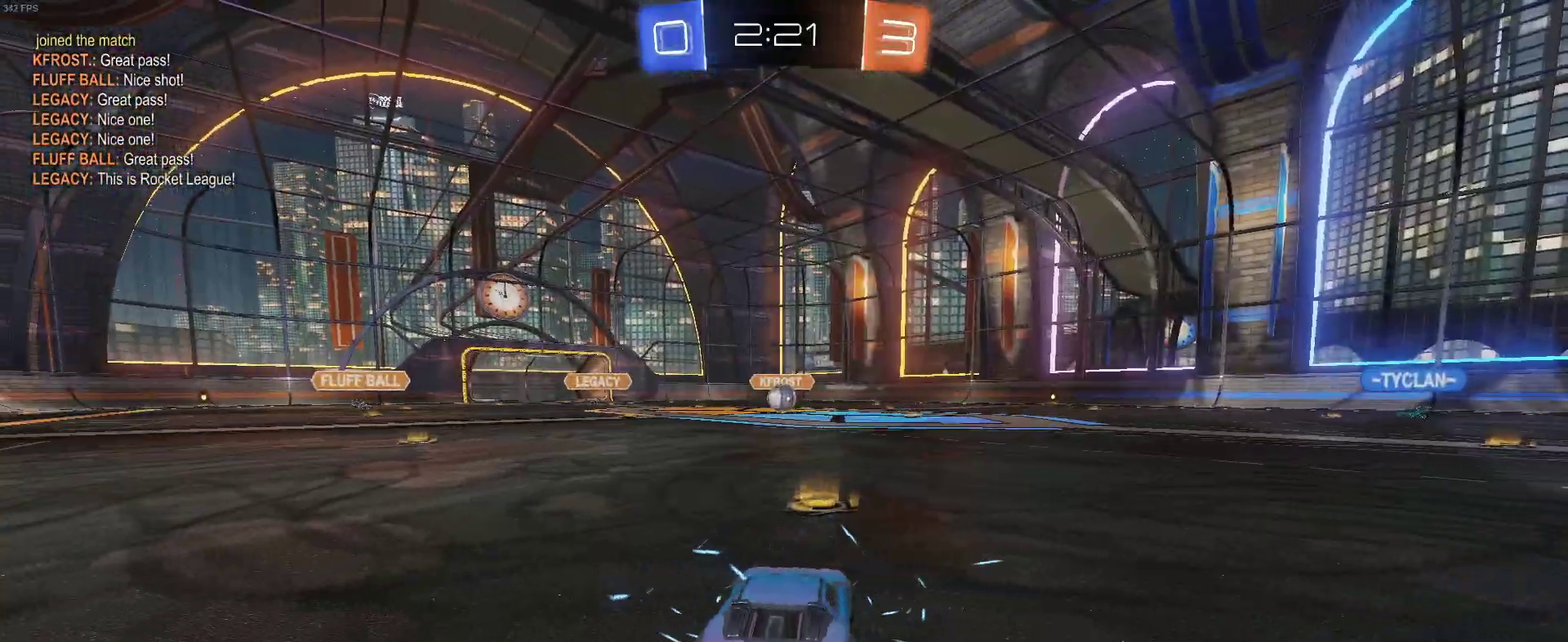
{"buttons": ["R2"], "left_stick": "center", "right_stick": "center", "events": [[233, "R2", "down"]]}
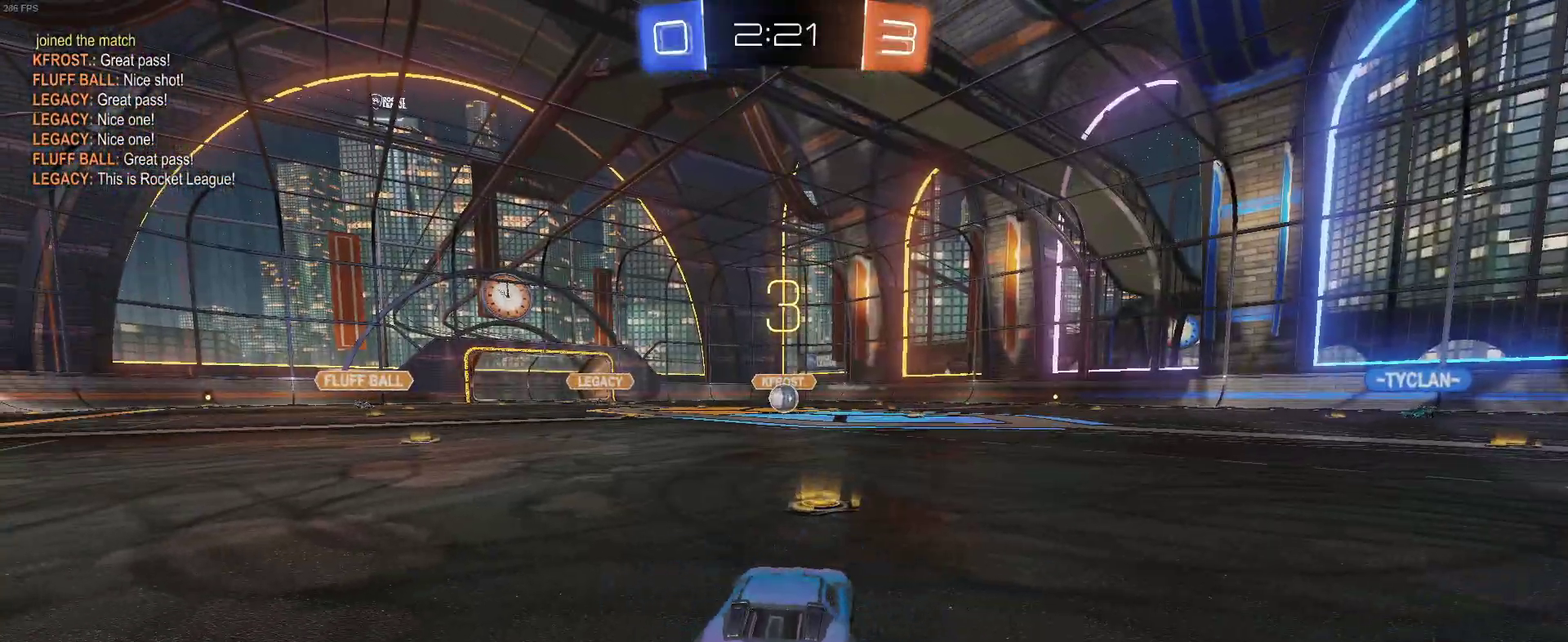
{"buttons": ["R2"], "left_stick": "center", "right_stick": "center", "events": []}
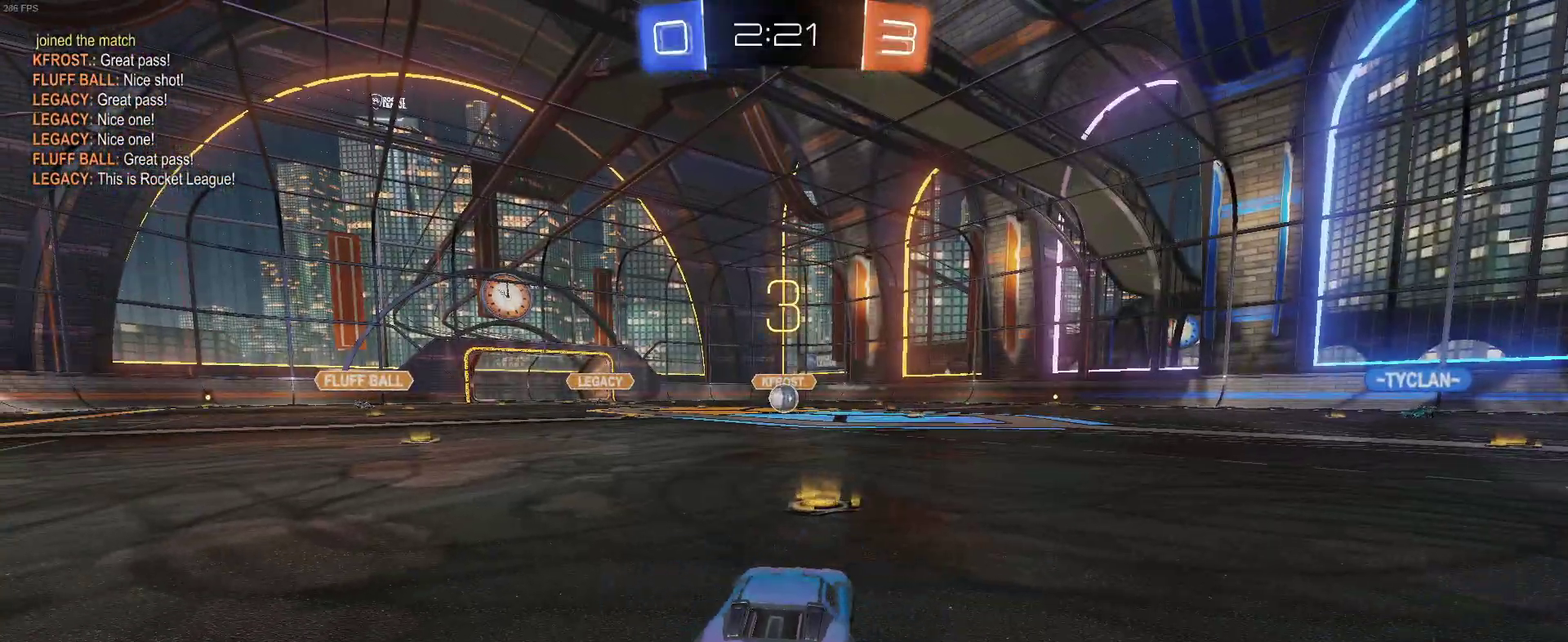
{"buttons": ["R2"], "left_stick": "center", "right_stick": "center", "events": []}
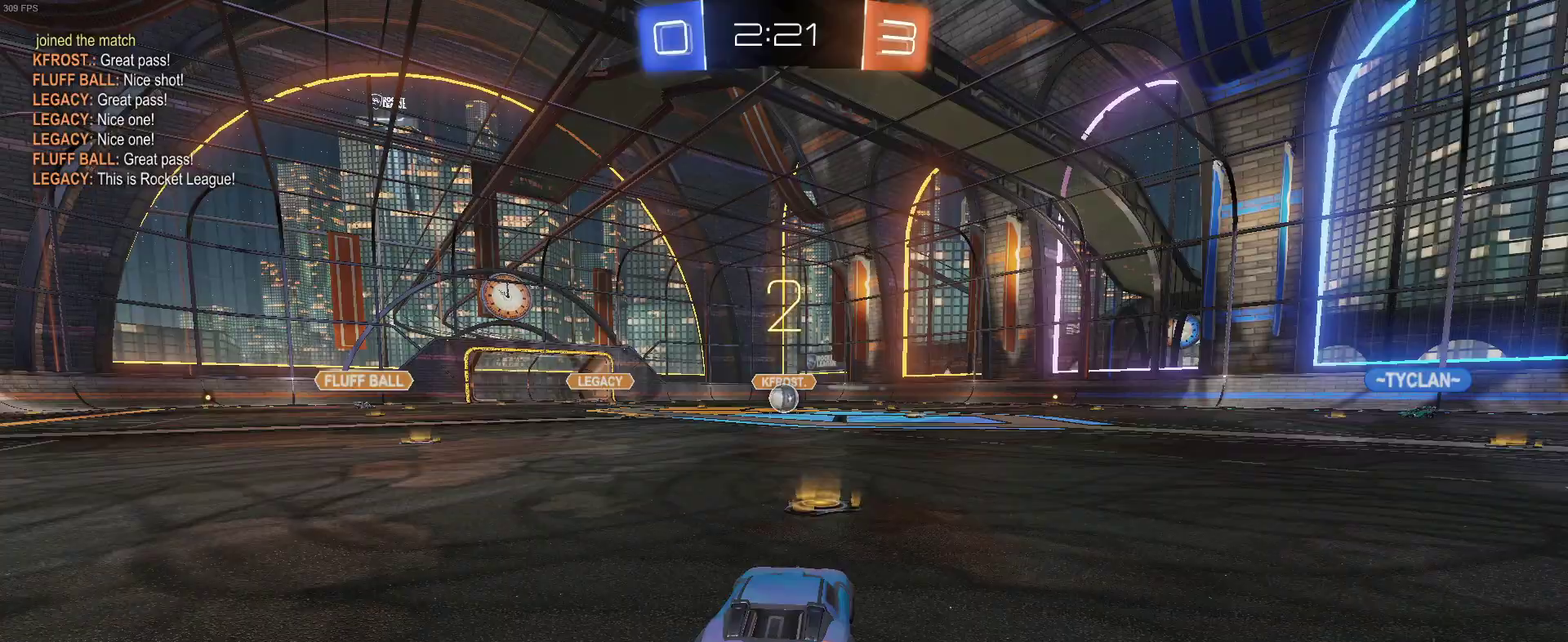
{"buttons": ["R2"], "left_stick": "center", "right_stick": "center", "events": []}
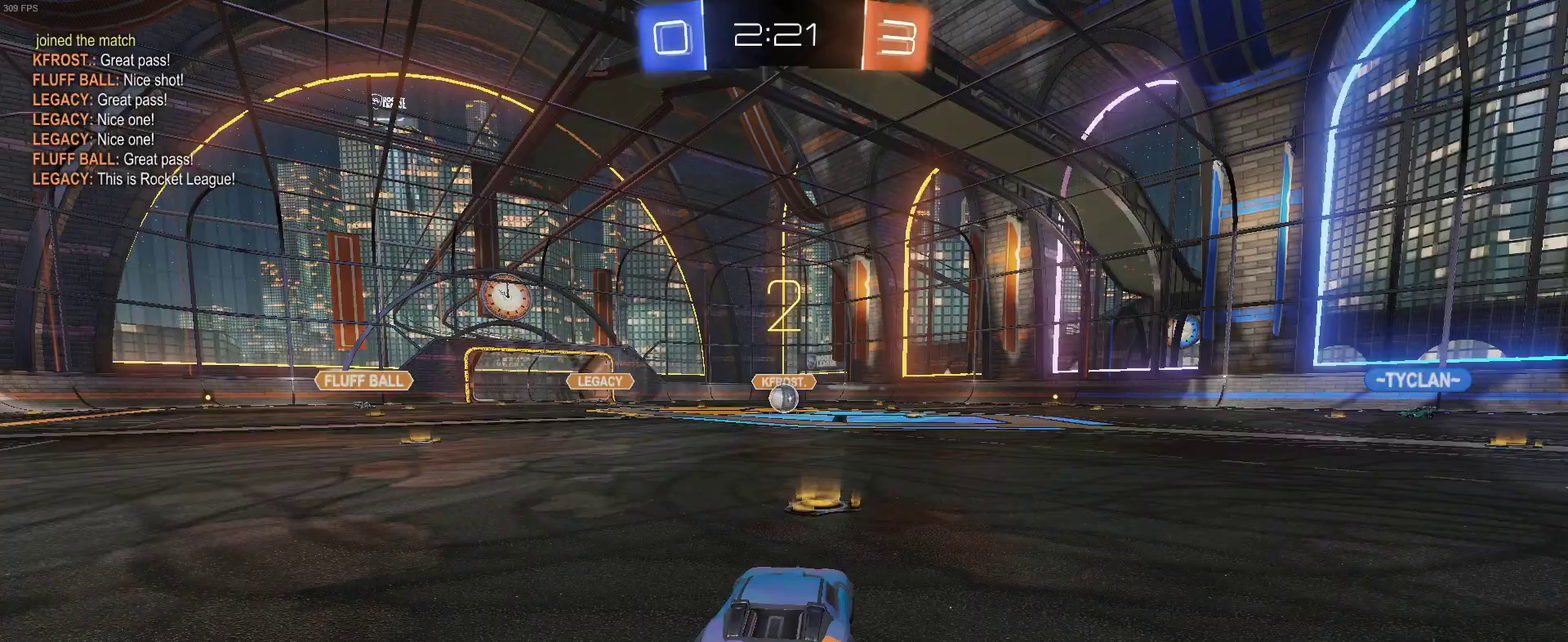
{"buttons": ["CIRCLE", "R2"], "left_stick": "center", "right_stick": "center", "events": [[450, "CIRCLE", "down"]]}
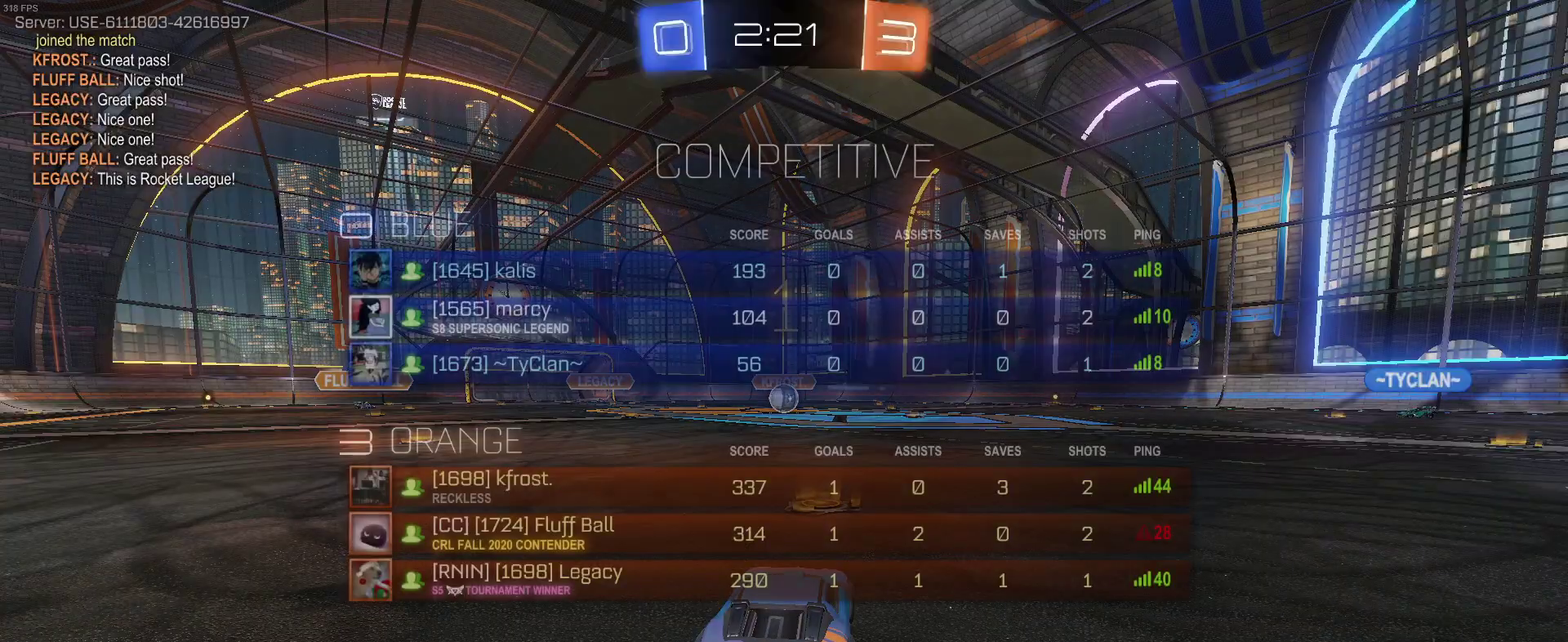
{"buttons": ["R2"], "left_stick": "center", "right_stick": "center", "events": [[67, "CIRCLE", "up"]]}